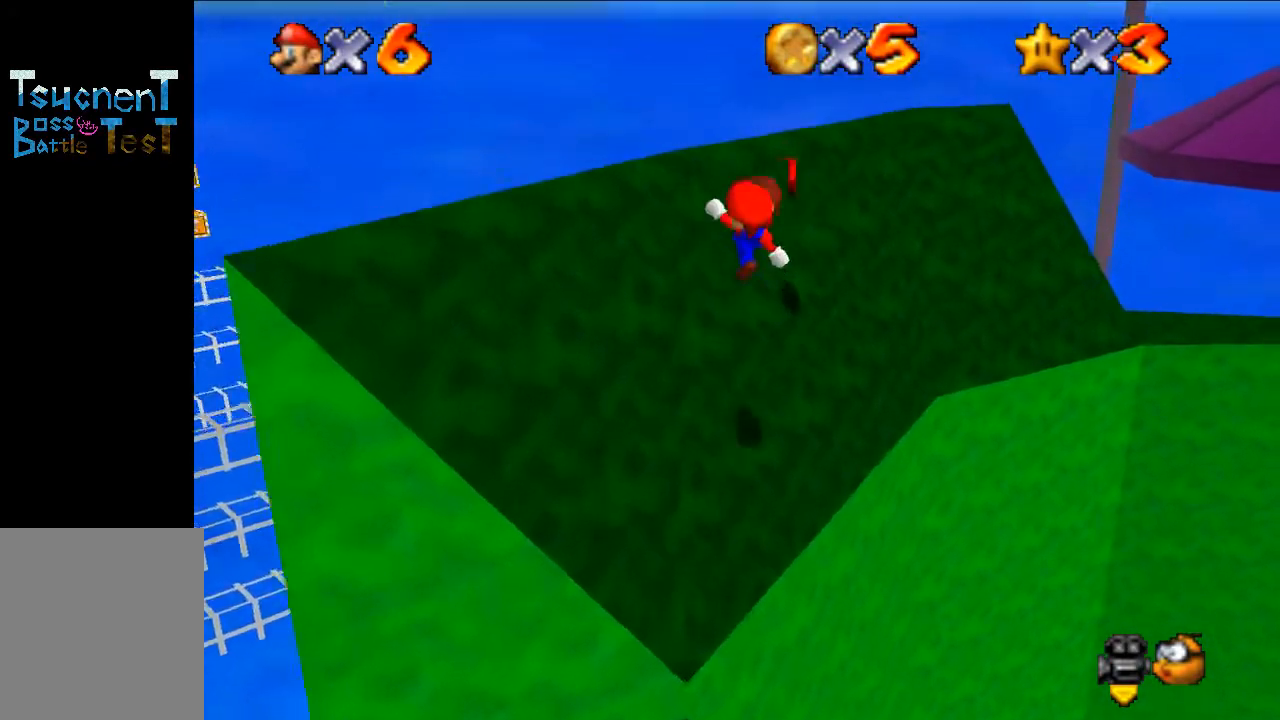
Gameplay with a controller (Nintendo layout); each line is a JSON object with the inputs held at the frame after it. "events" lists button and stick changes between this image and that frame as [ms after this image, input, new state], when the widget could be followed in between. Not read: L3 R3.
{"buttons": [], "left_stick": "up-right", "events": [[100, "B", "up"]]}
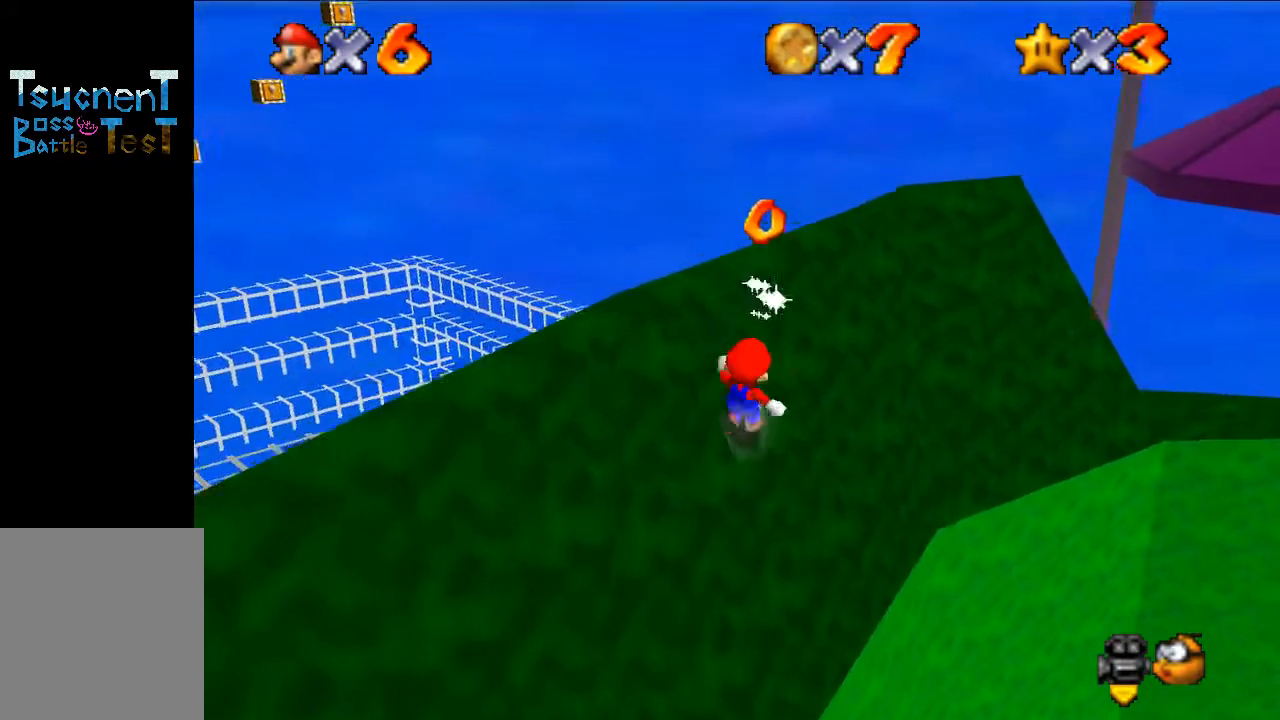
{"buttons": ["A"], "left_stick": "up", "events": [[333, "A", "down"], [333, "left_stick", "up"]]}
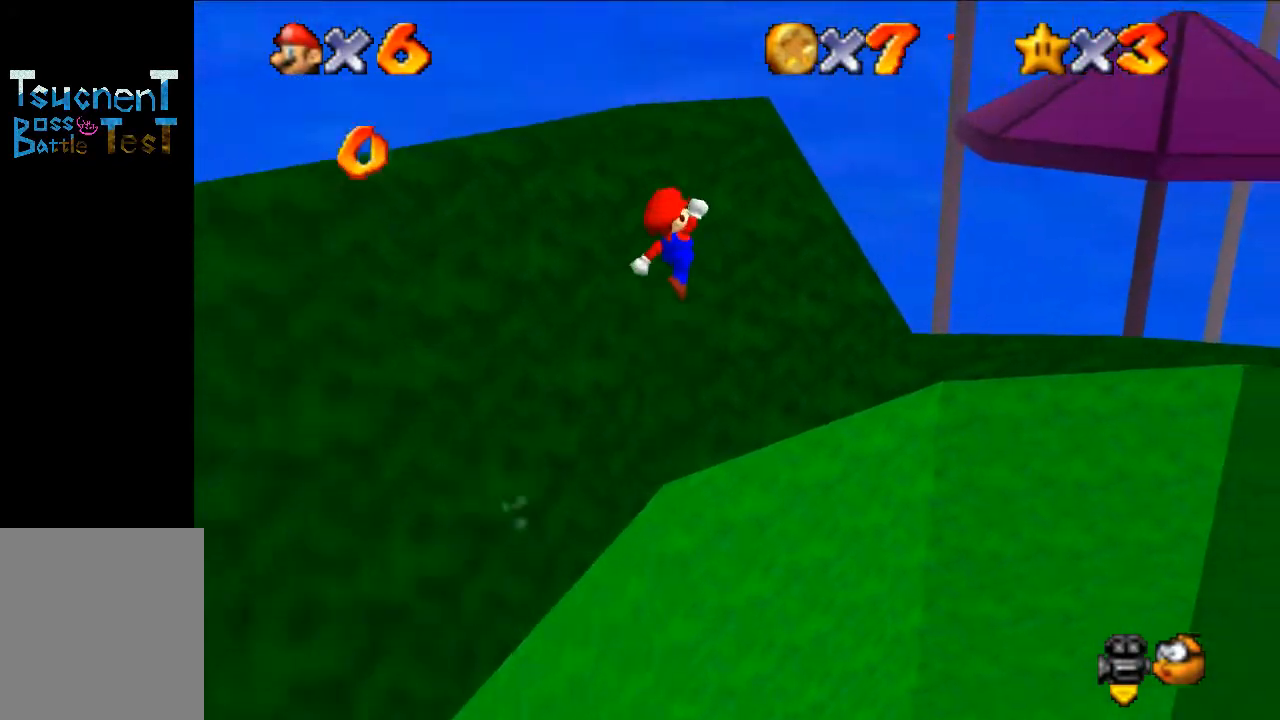
{"buttons": ["A"], "left_stick": "up-left", "events": [[400, "left_stick", "up-left"]]}
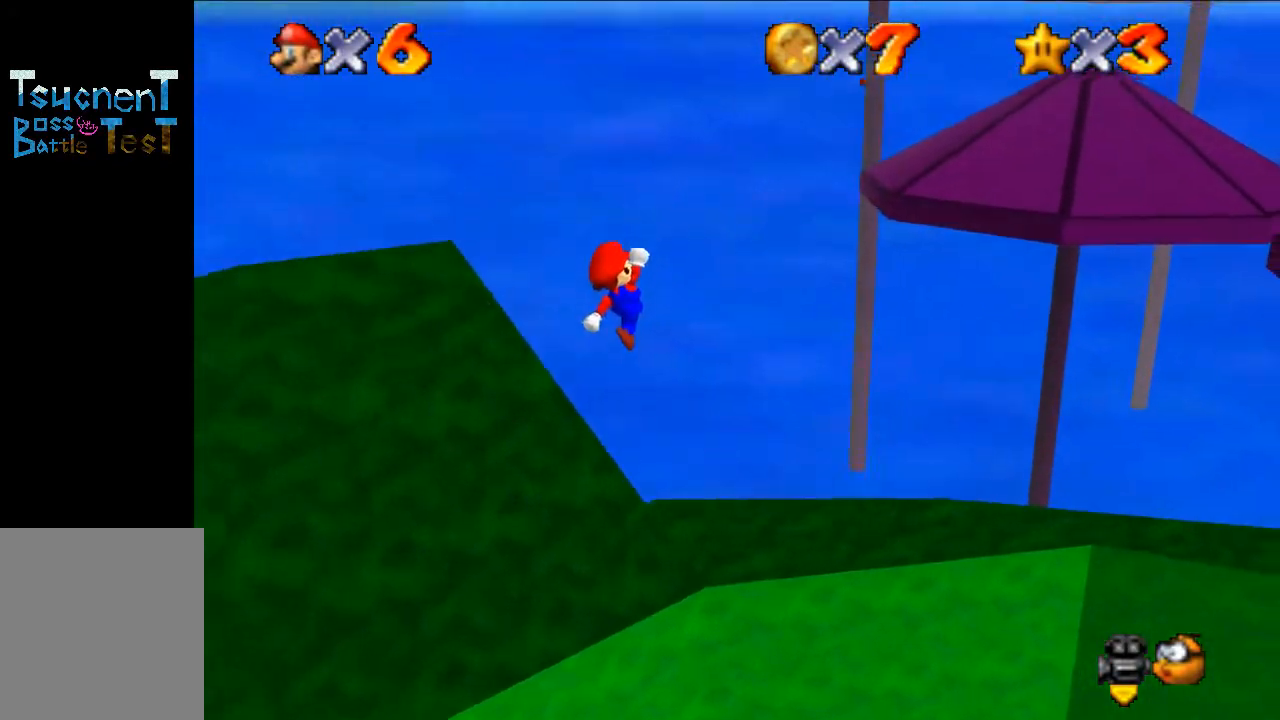
{"buttons": ["A"], "left_stick": "down", "events": [[200, "left_stick", "center"], [233, "A", "up"], [467, "A", "down"], [467, "left_stick", "down"]]}
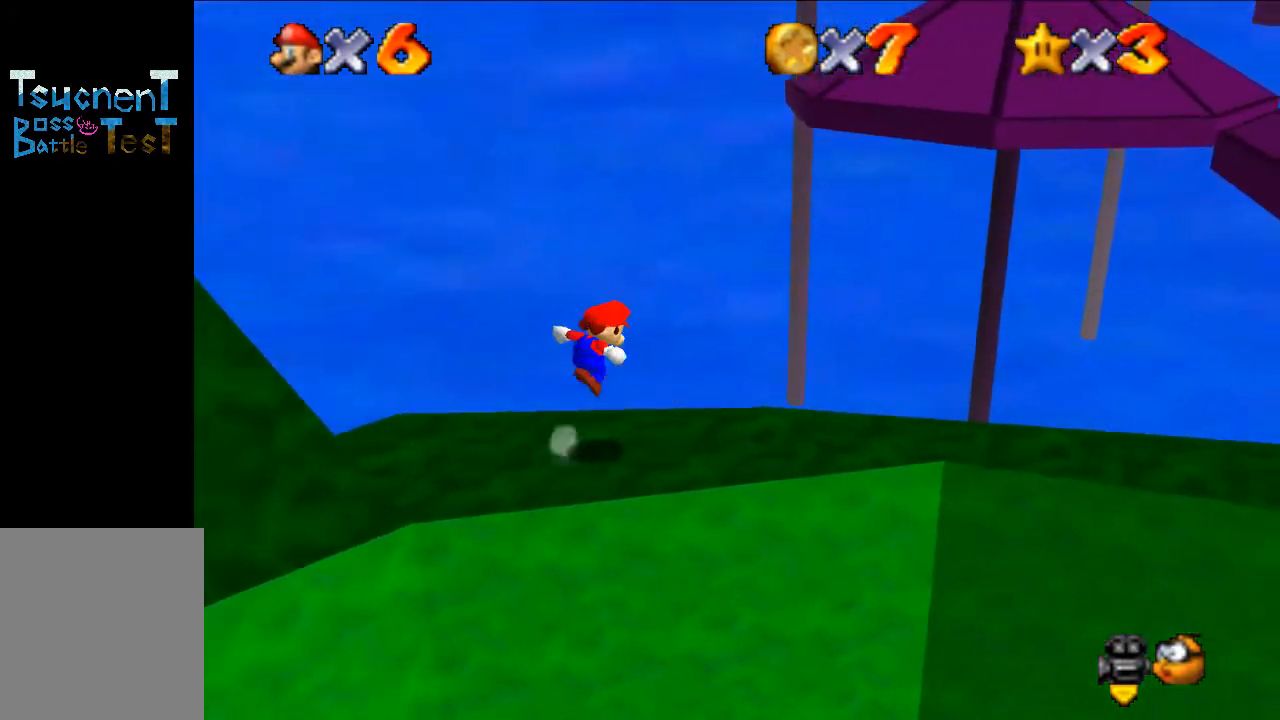
{"buttons": [], "left_stick": "down-left", "events": [[67, "left_stick", "down-left"], [167, "A", "up"], [367, "C_LEFT", "down"], [467, "C_LEFT", "up"]]}
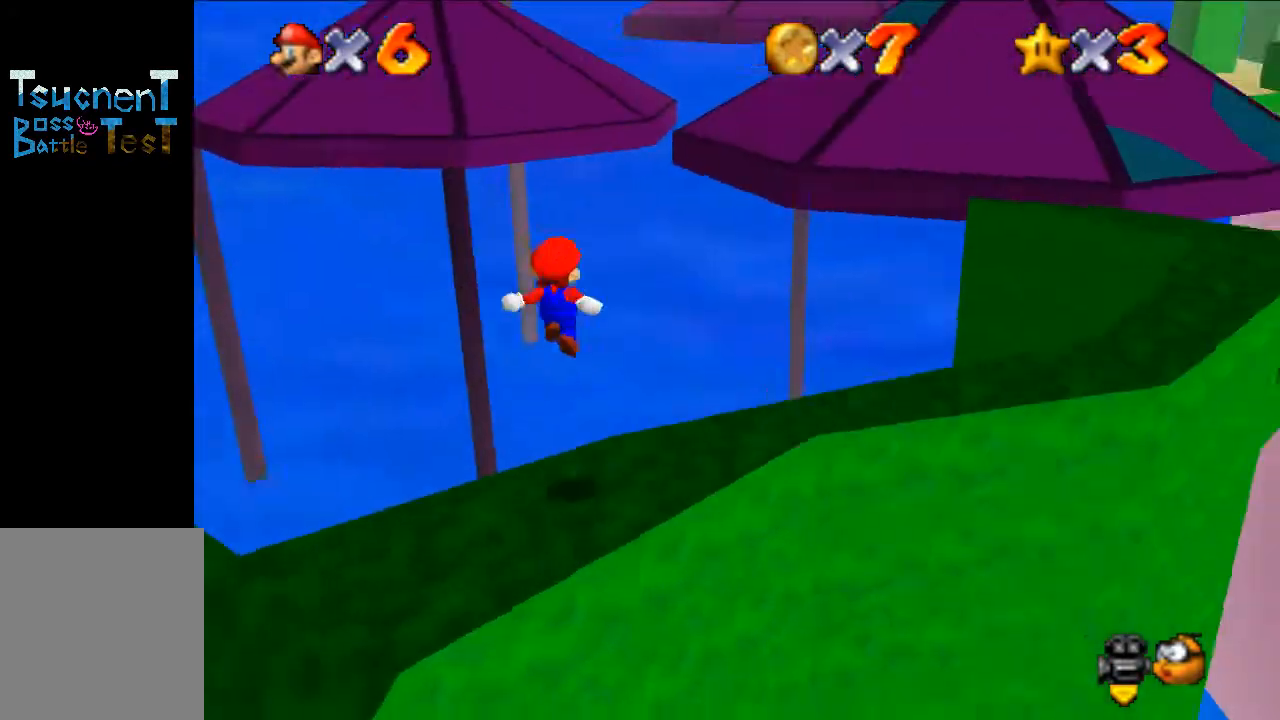
{"buttons": [], "left_stick": "up", "events": [[67, "C_LEFT", "down"], [67, "left_stick", "center"], [200, "C_LEFT", "up"], [333, "left_stick", "up"]]}
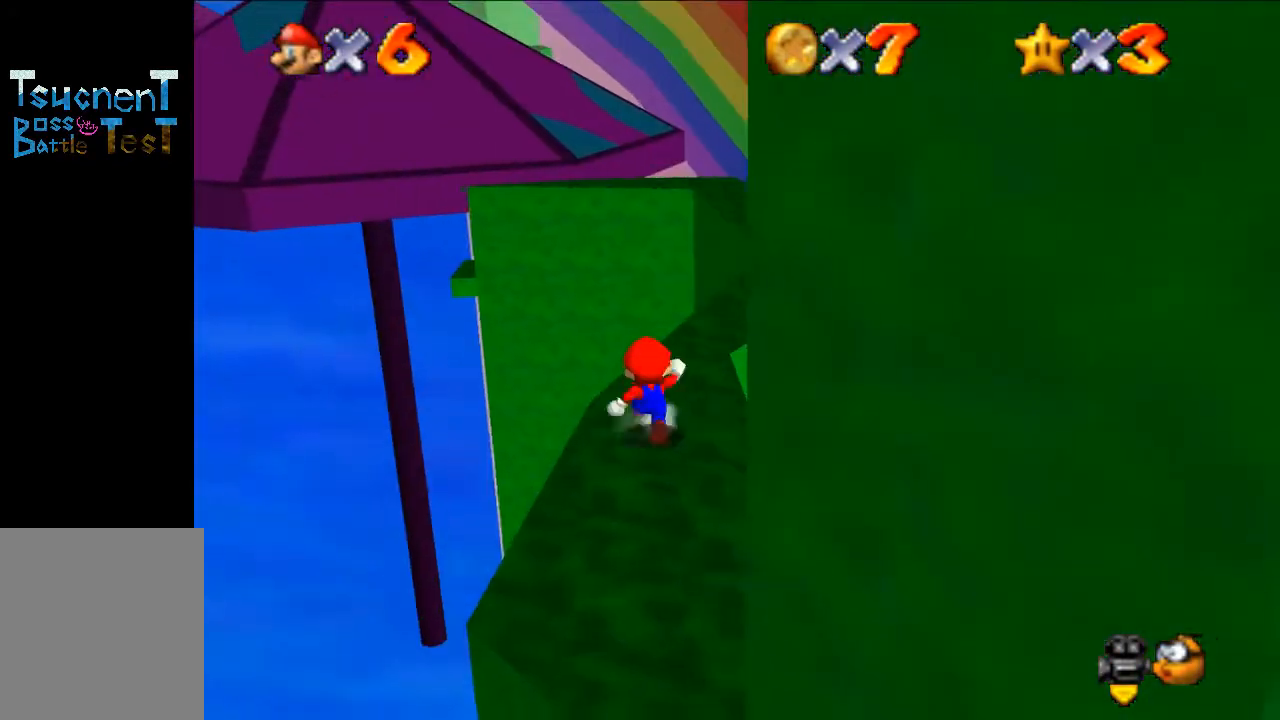
{"buttons": [], "left_stick": "up-right", "events": [[133, "A", "down"], [267, "left_stick", "up-right"], [467, "A", "up"]]}
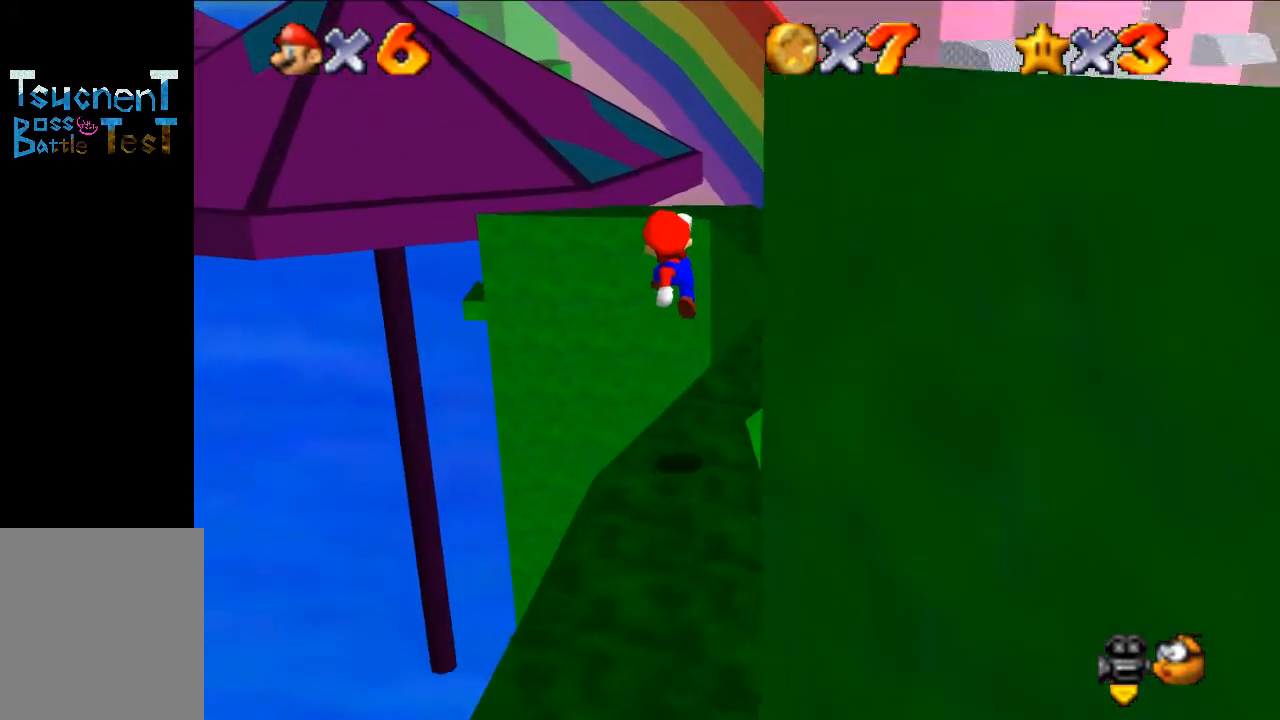
{"buttons": [], "left_stick": "up-right", "events": [[200, "left_stick", "down"], [300, "left_stick", "center"], [367, "left_stick", "up"], [433, "left_stick", "up-right"]]}
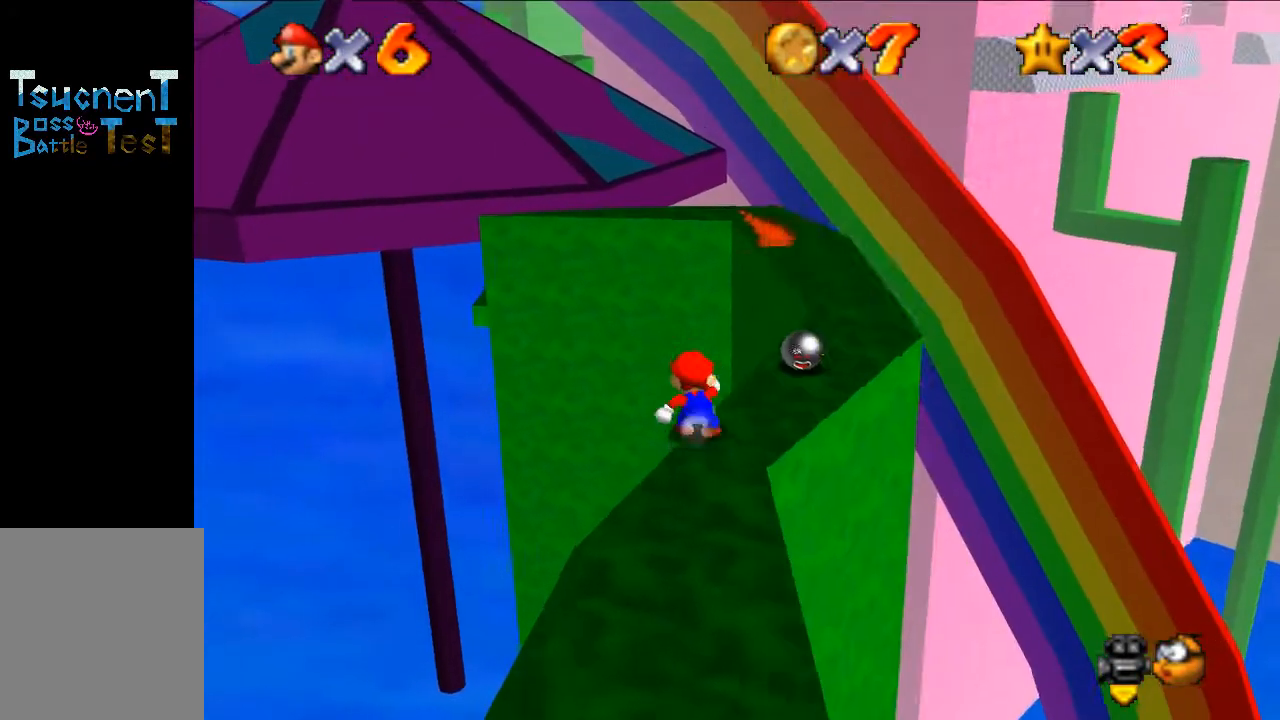
{"buttons": [], "left_stick": "down-right", "events": [[33, "A", "down"], [133, "left_stick", "down-right"], [367, "A", "up"]]}
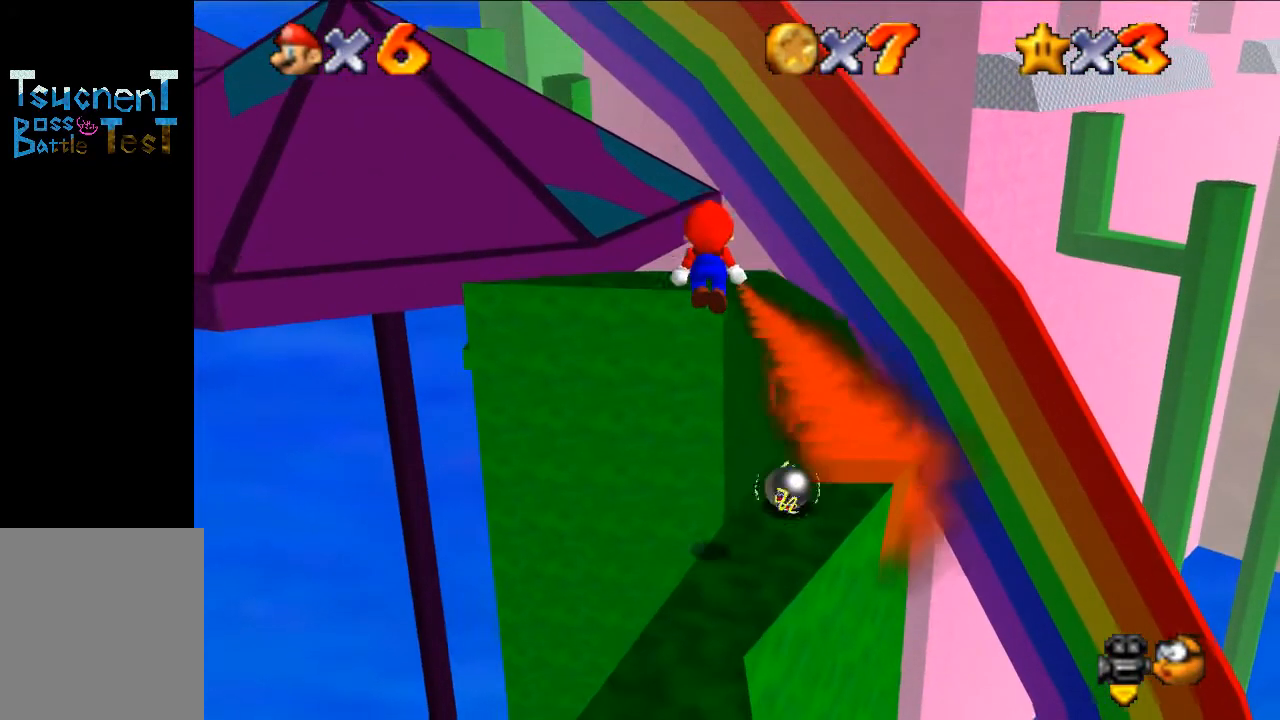
{"buttons": [], "left_stick": "center", "events": [[333, "left_stick", "center"]]}
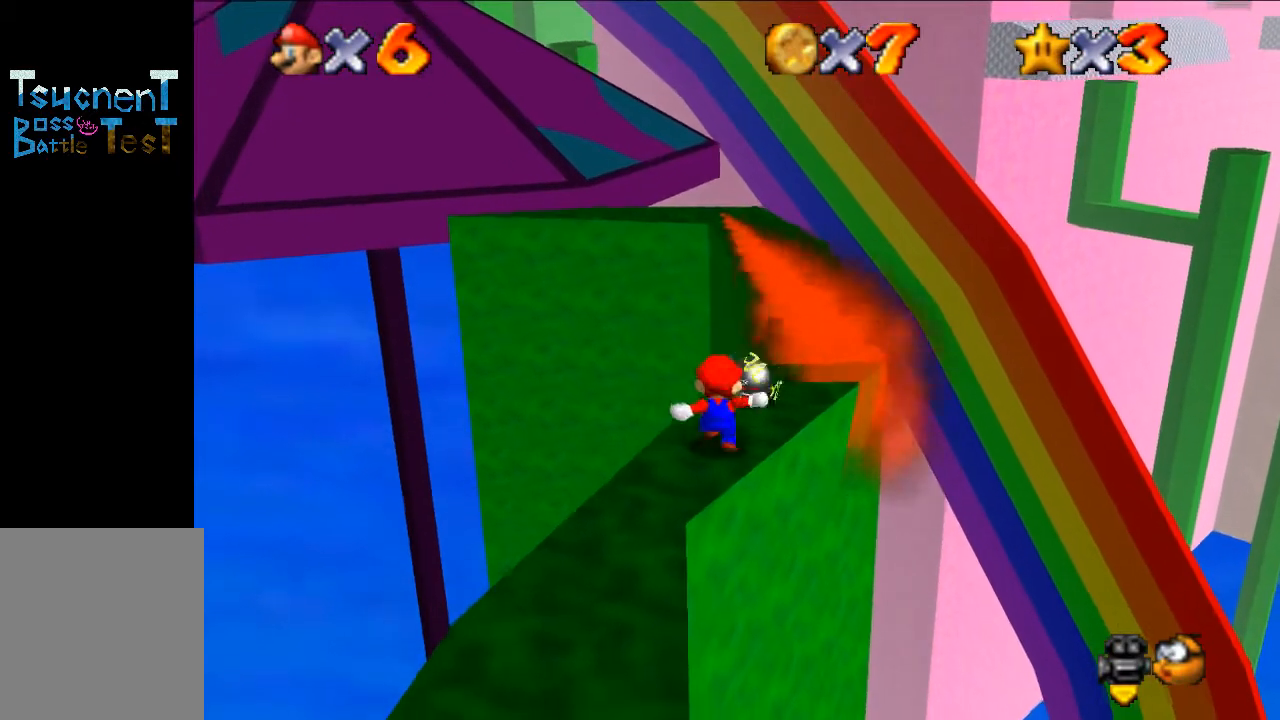
{"buttons": [], "left_stick": "center", "events": [[200, "left_stick", "up"], [333, "left_stick", "center"]]}
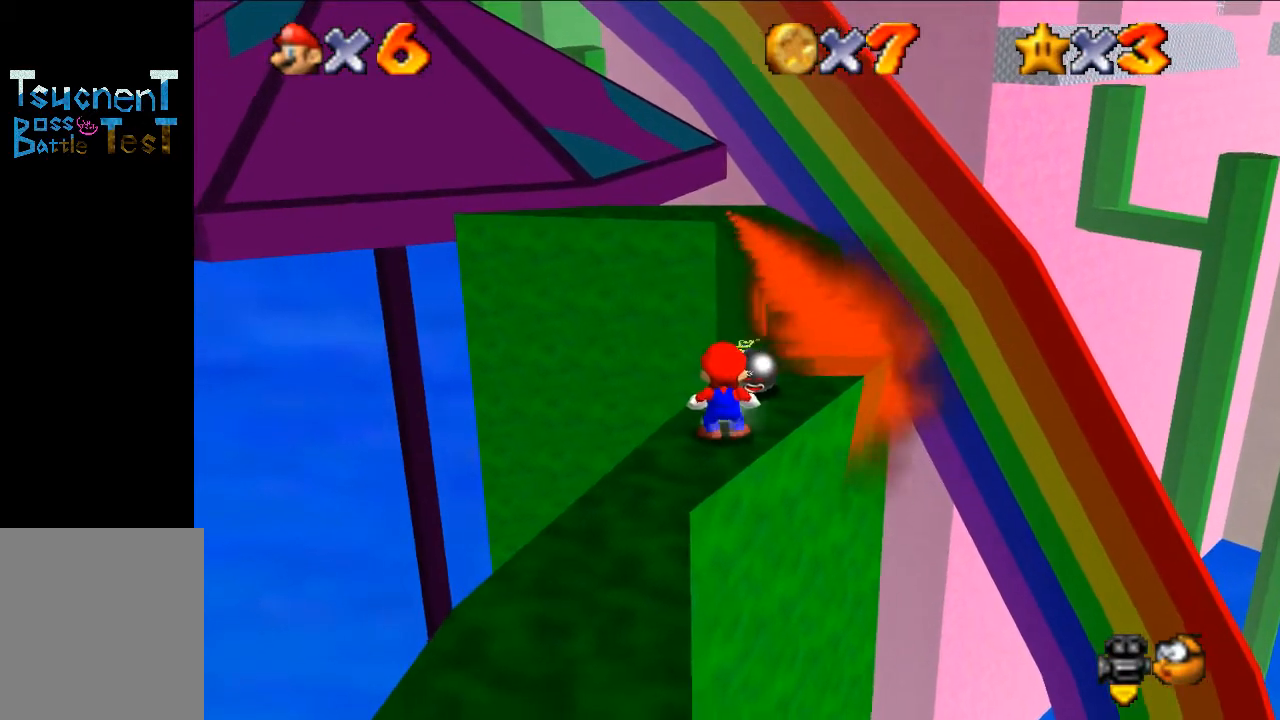
{"buttons": [], "left_stick": "up-right", "events": [[167, "A", "down"], [200, "left_stick", "up-right"], [400, "A", "up"]]}
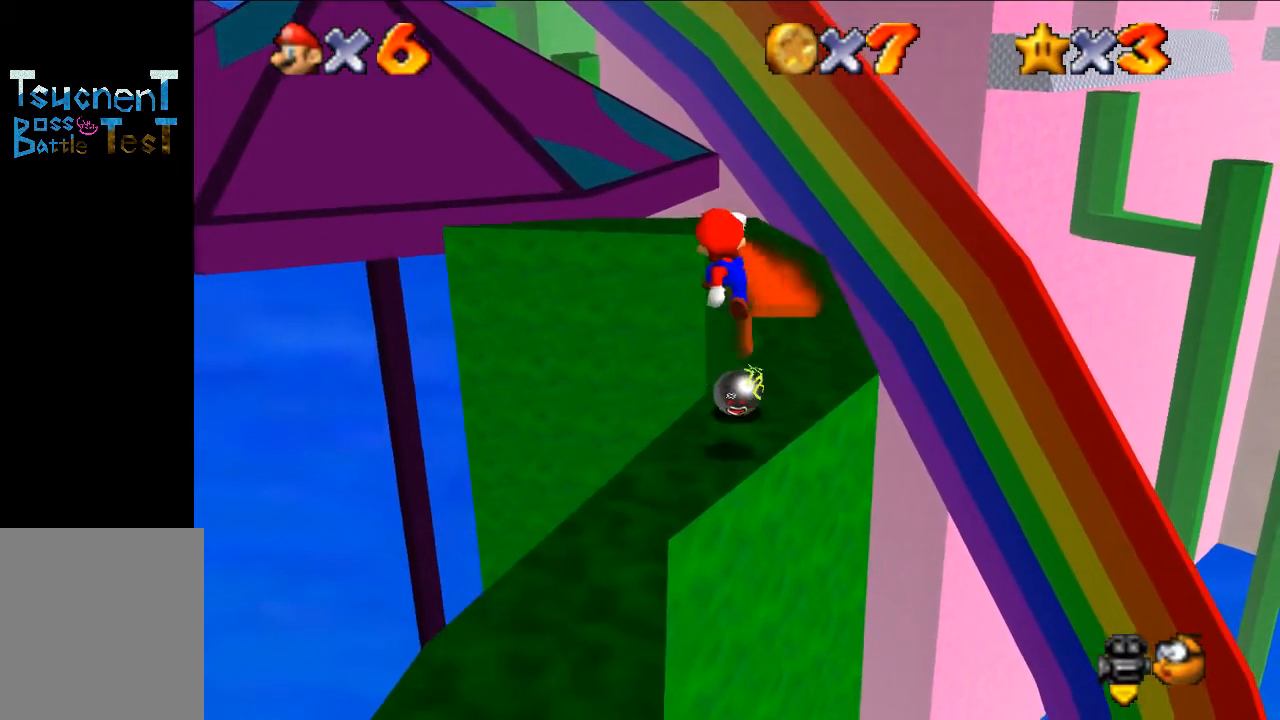
{"buttons": [], "left_stick": "up-right", "events": [[67, "B", "down"], [233, "B", "up"]]}
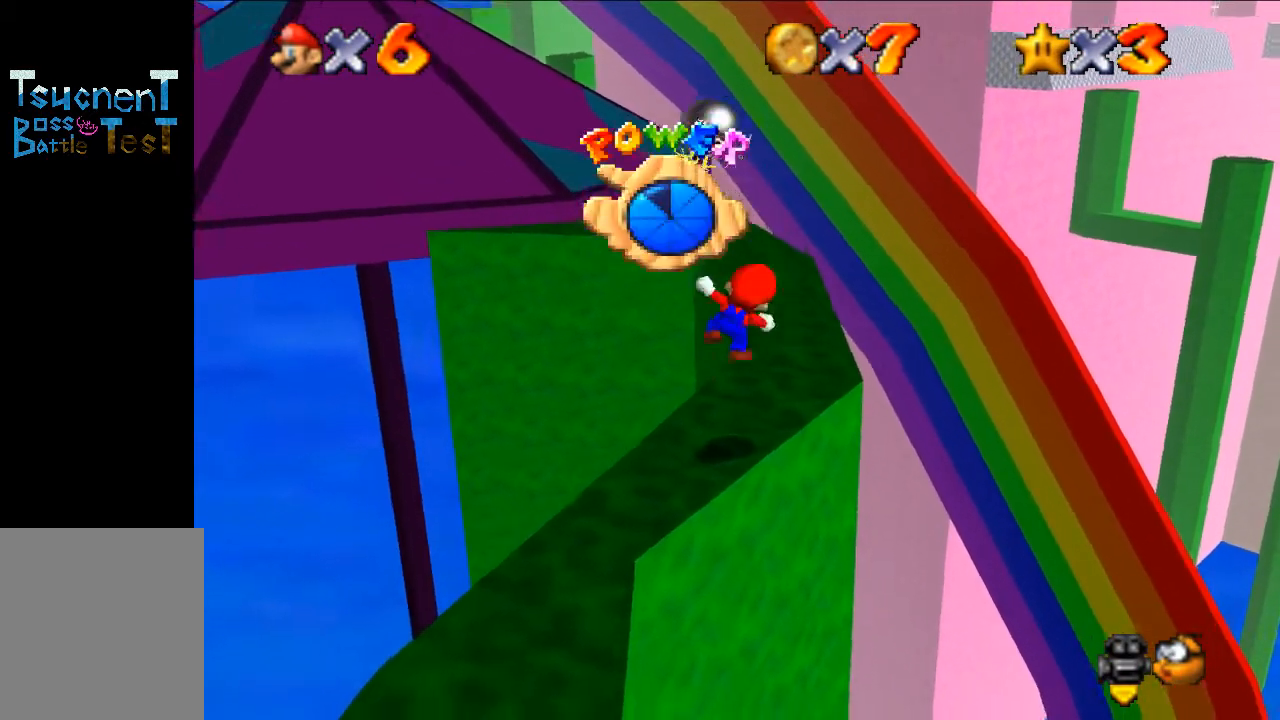
{"buttons": [], "left_stick": "up-right", "events": [[167, "left_stick", "up-left"], [300, "left_stick", "up"], [400, "left_stick", "up-right"]]}
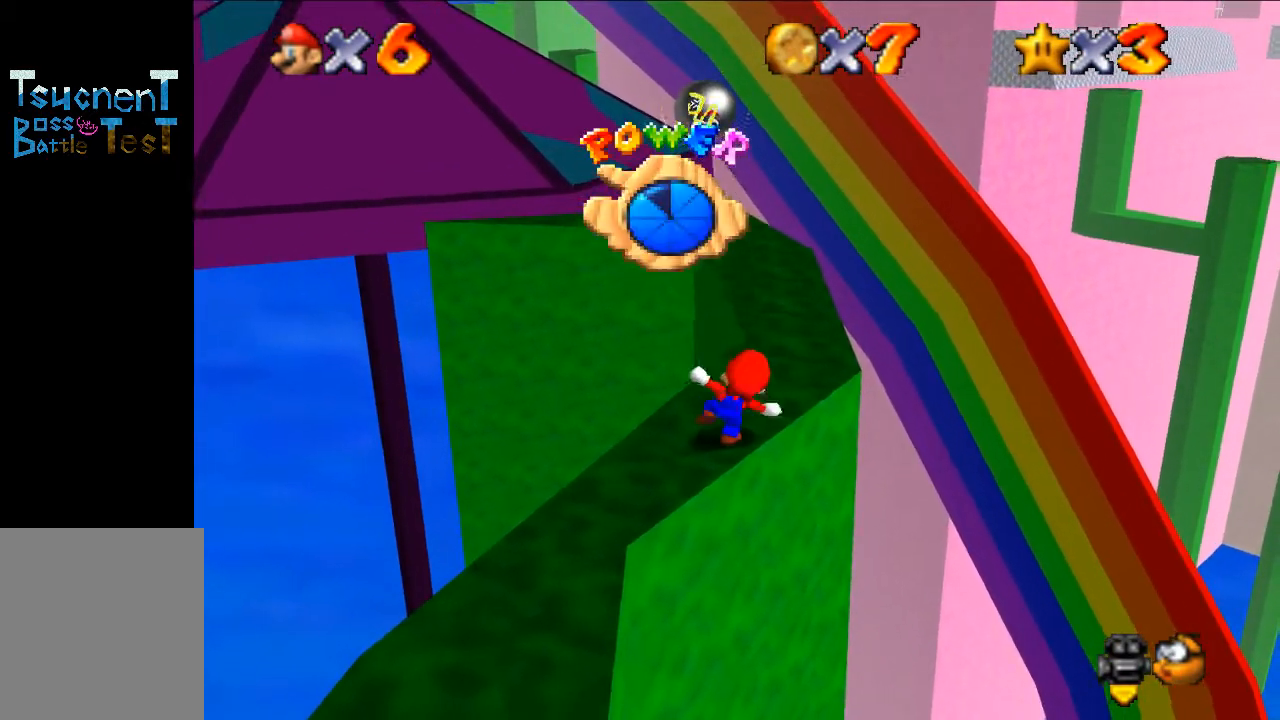
{"buttons": [], "left_stick": "center", "events": [[267, "left_stick", "center"]]}
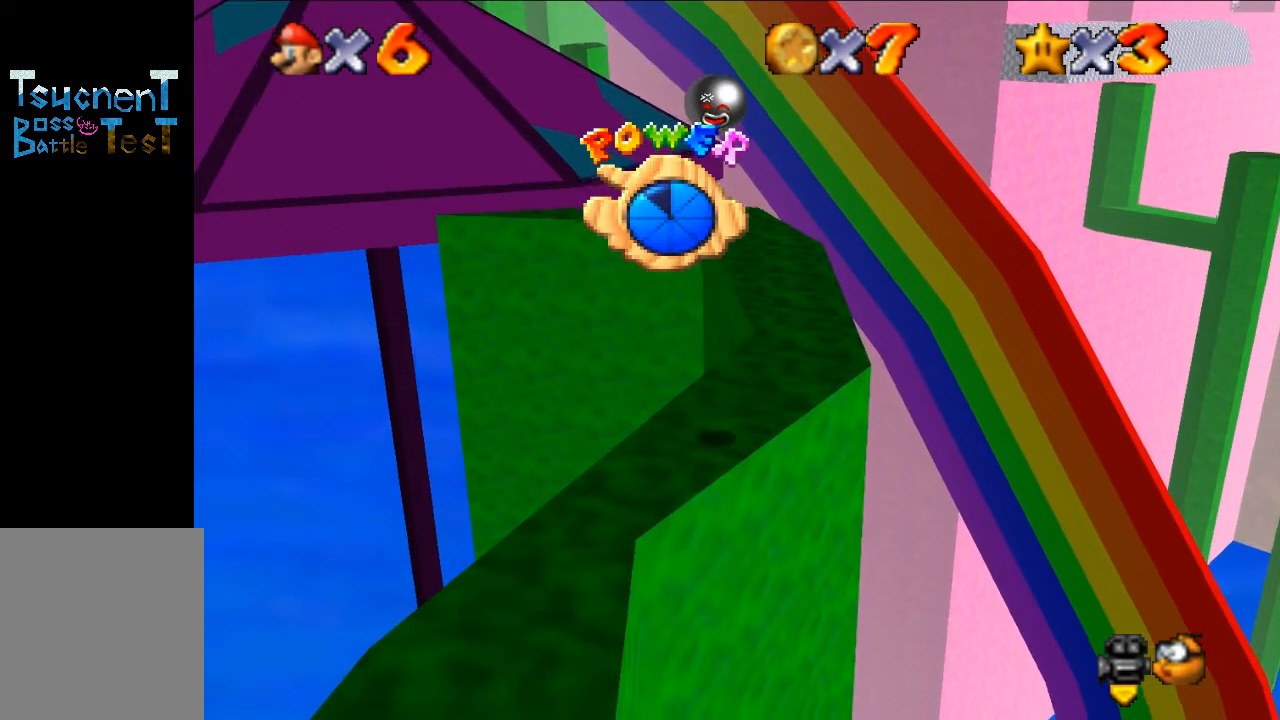
{"buttons": [], "left_stick": "center", "events": []}
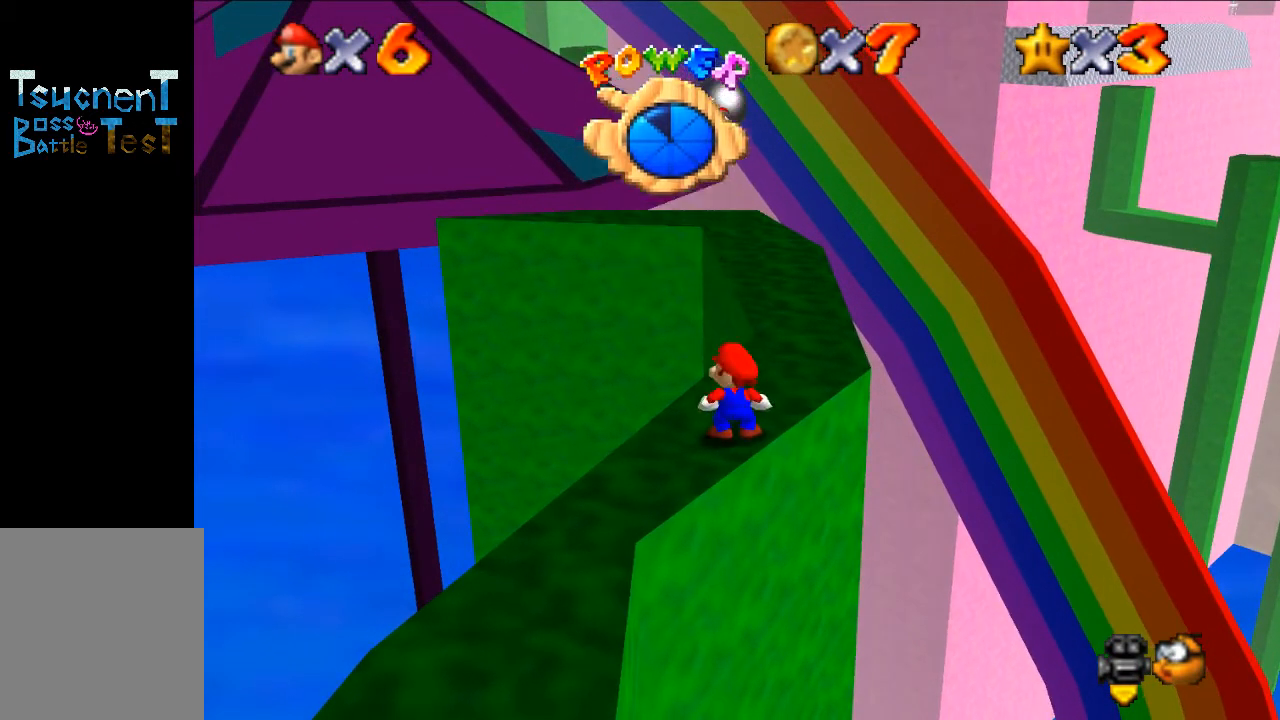
{"buttons": ["Z"], "left_stick": "center", "events": [[200, "Z", "down"]]}
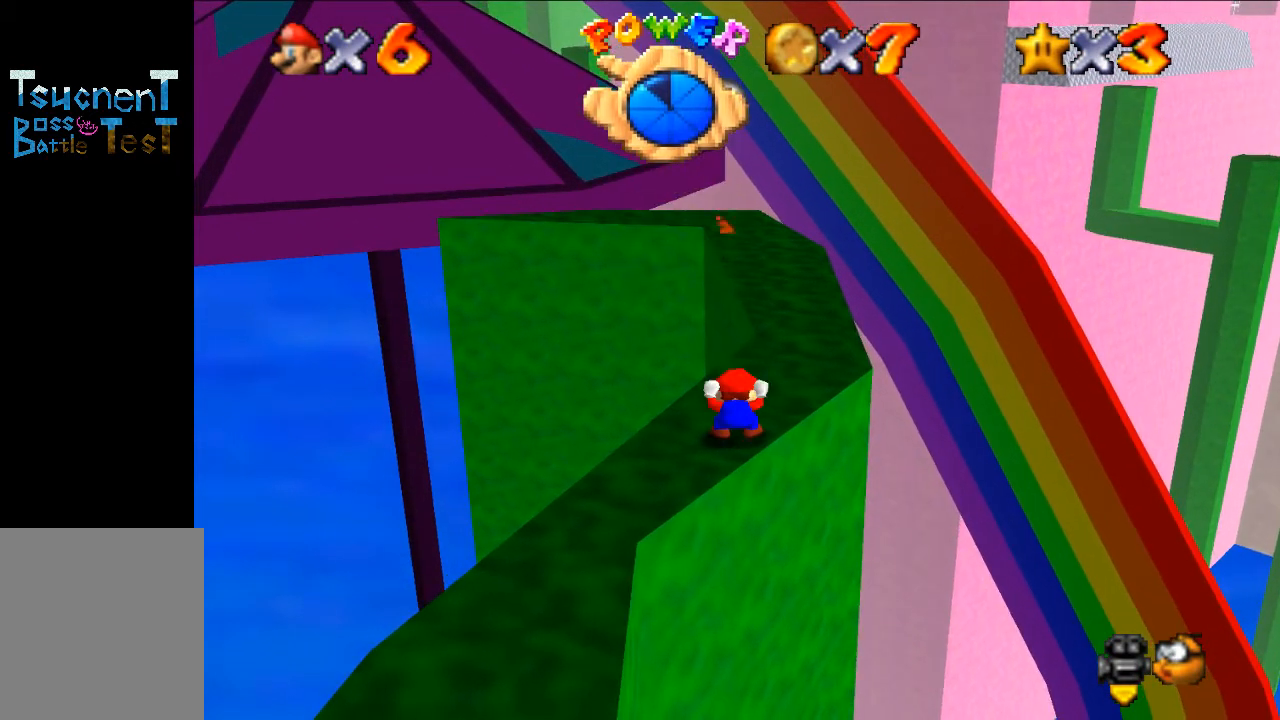
{"buttons": ["Z"], "left_stick": "center", "events": []}
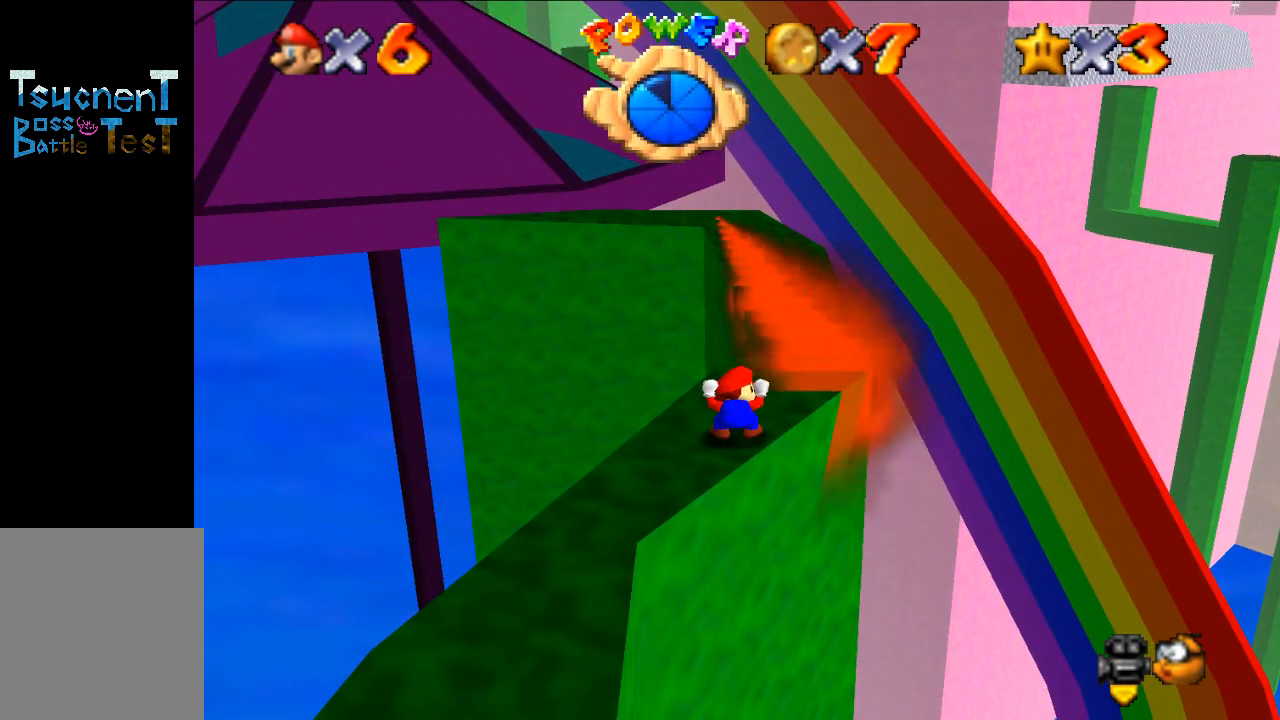
{"buttons": ["Z"], "left_stick": "center", "events": []}
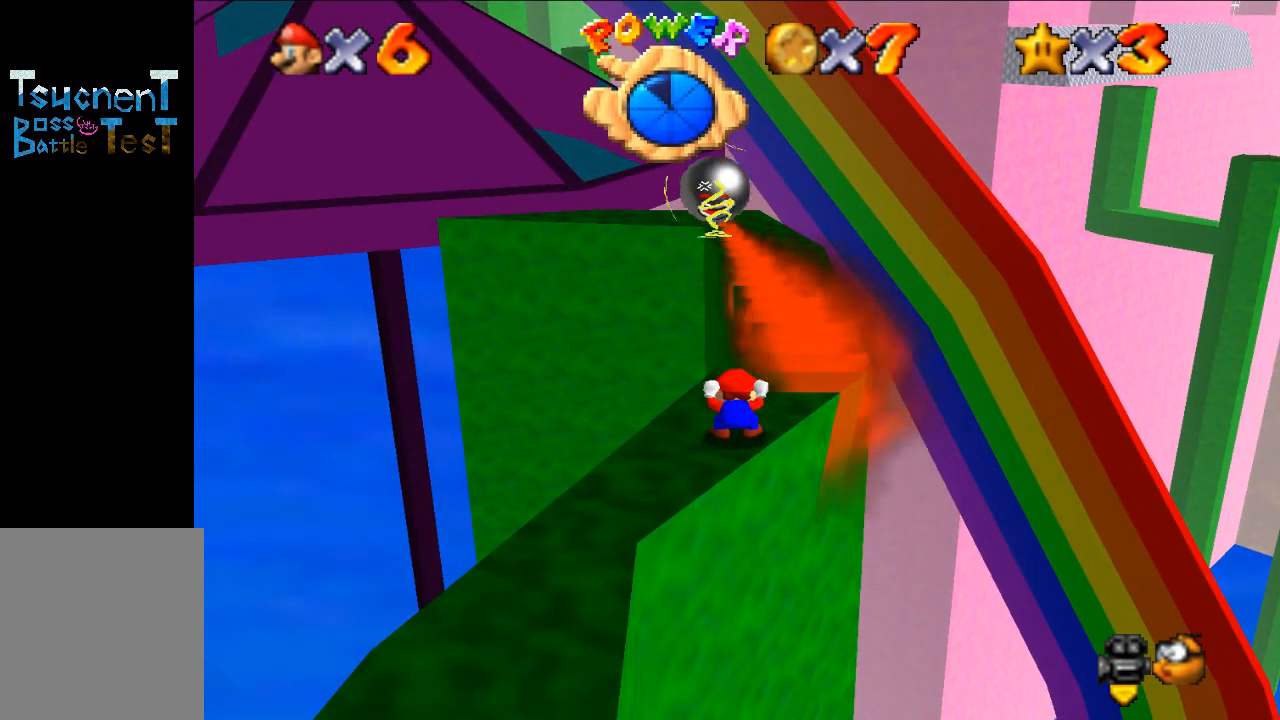
{"buttons": ["Z"], "left_stick": "center", "events": []}
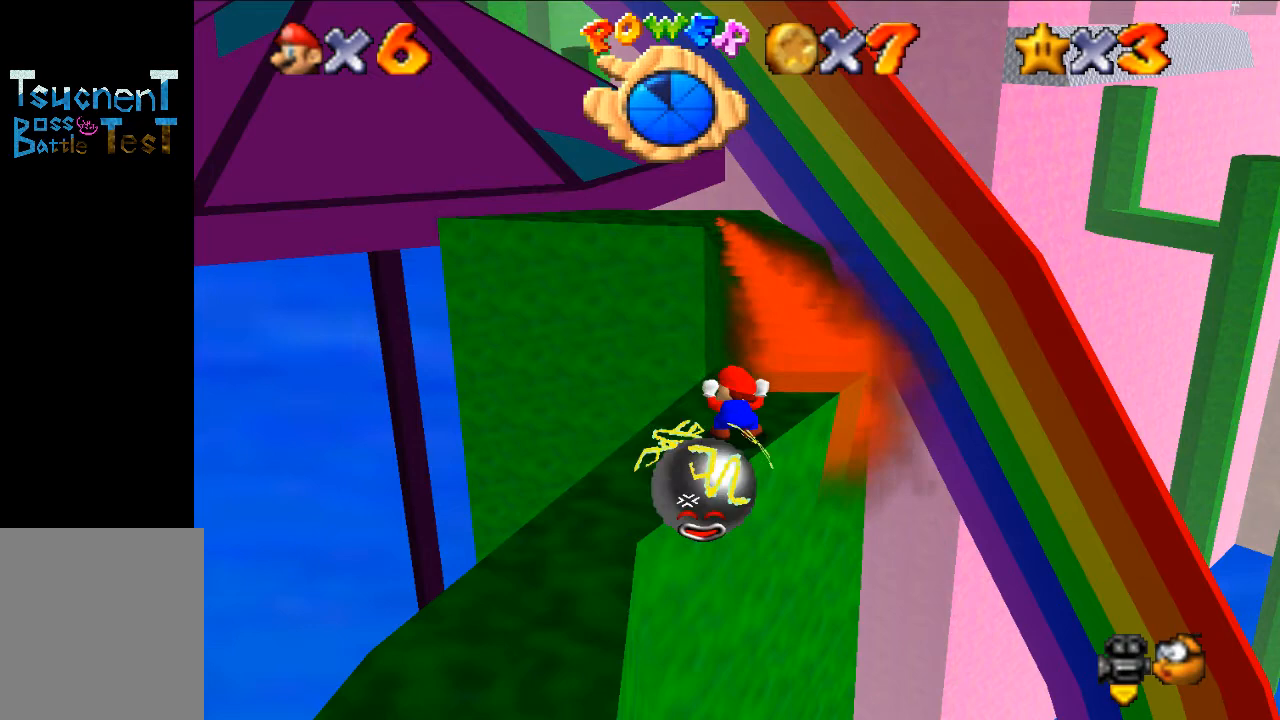
{"buttons": [], "left_stick": "up", "events": [[267, "Z", "up"], [433, "left_stick", "up"]]}
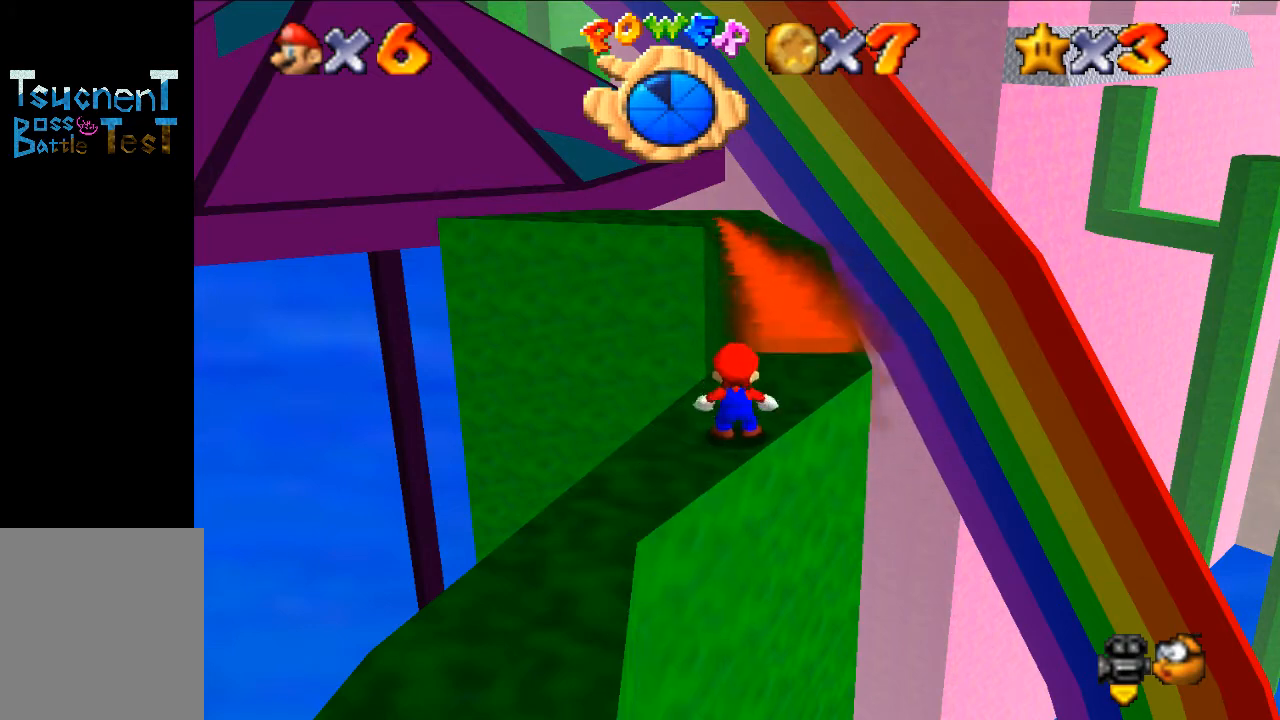
{"buttons": ["A"], "left_stick": "up", "events": [[400, "A", "down"]]}
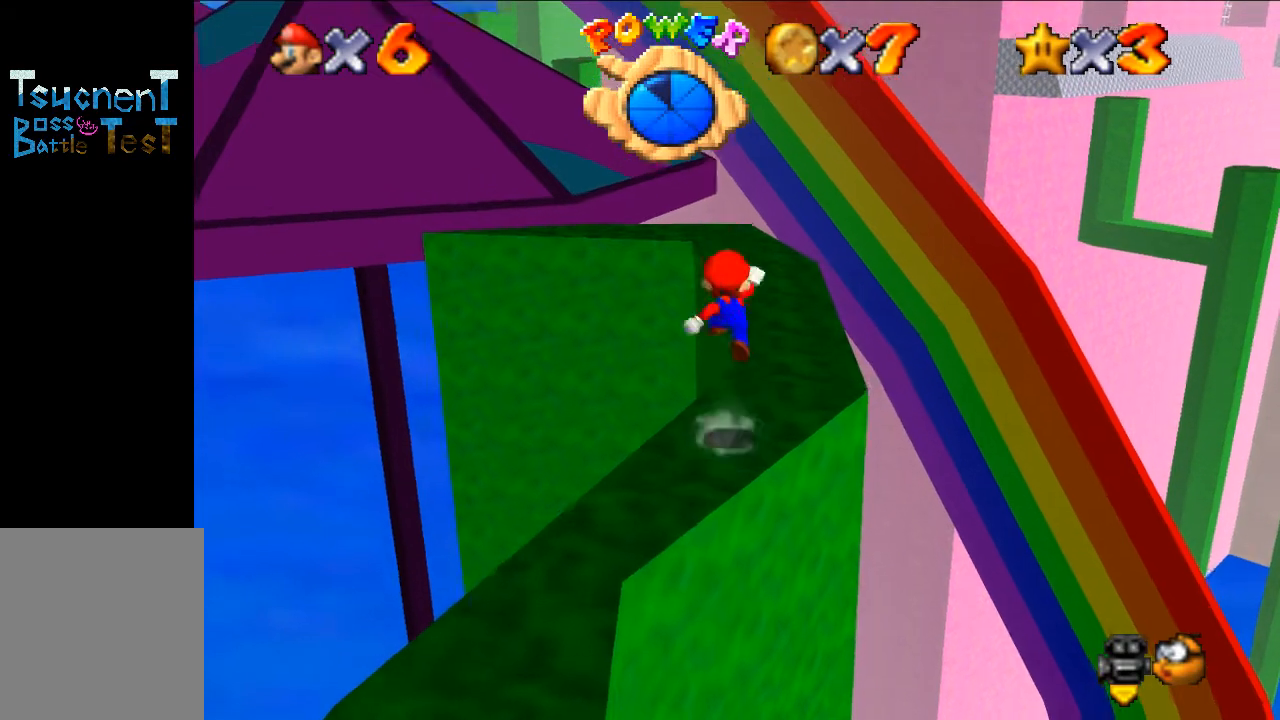
{"buttons": [], "left_stick": "up-right", "events": [[100, "left_stick", "up-right"], [200, "B", "down"], [333, "A", "up"], [367, "B", "up"]]}
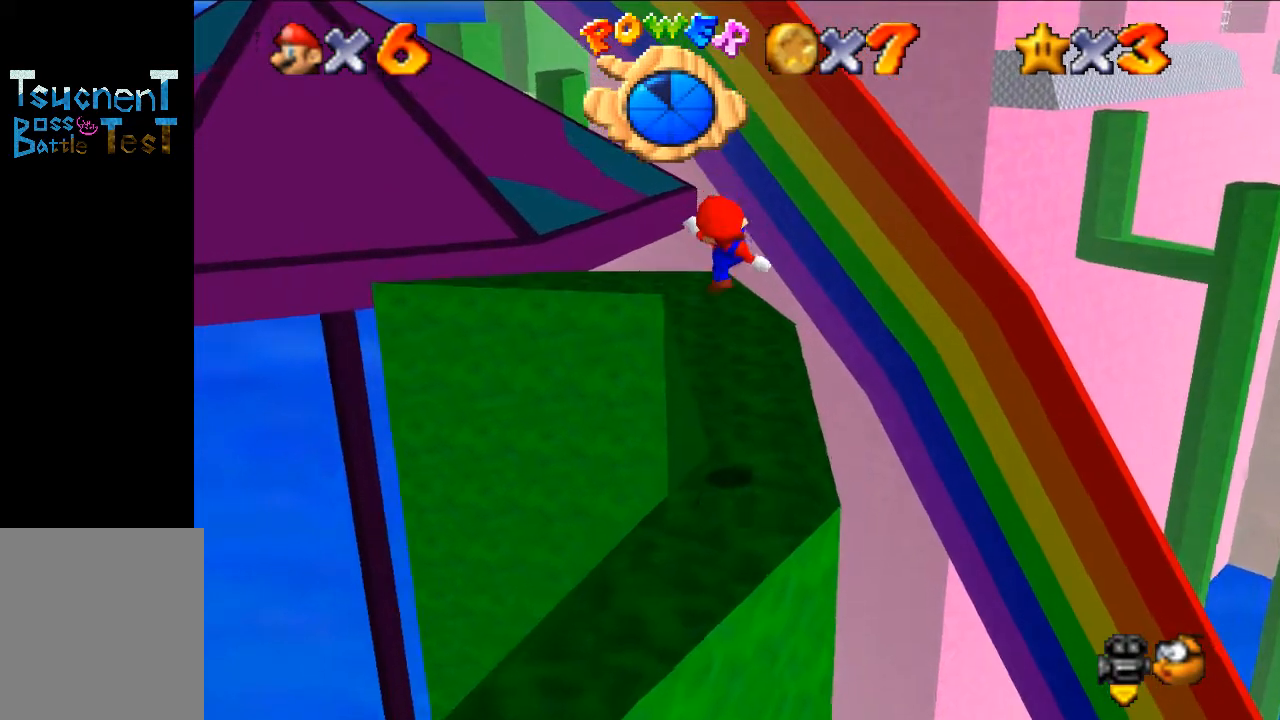
{"buttons": [], "left_stick": "up-right", "events": [[67, "C_RIGHT", "down"], [200, "C_RIGHT", "up"]]}
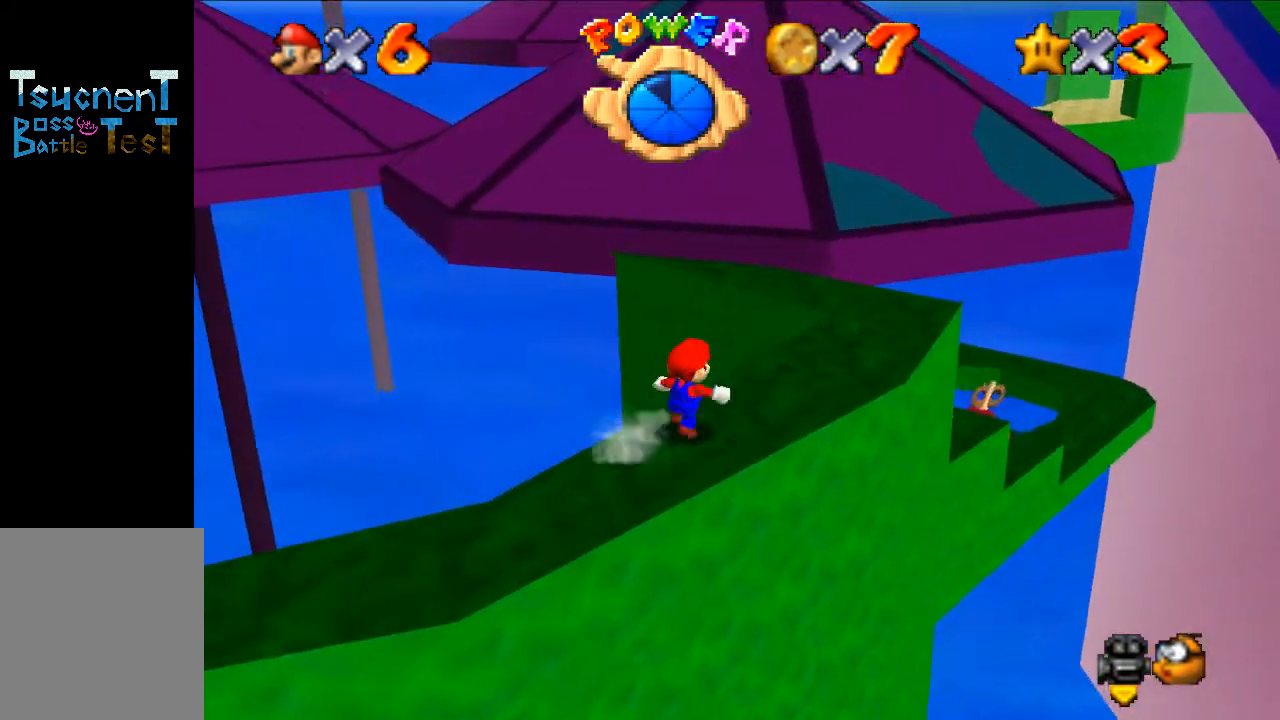
{"buttons": ["A"], "left_stick": "up-right", "events": [[267, "A", "down"]]}
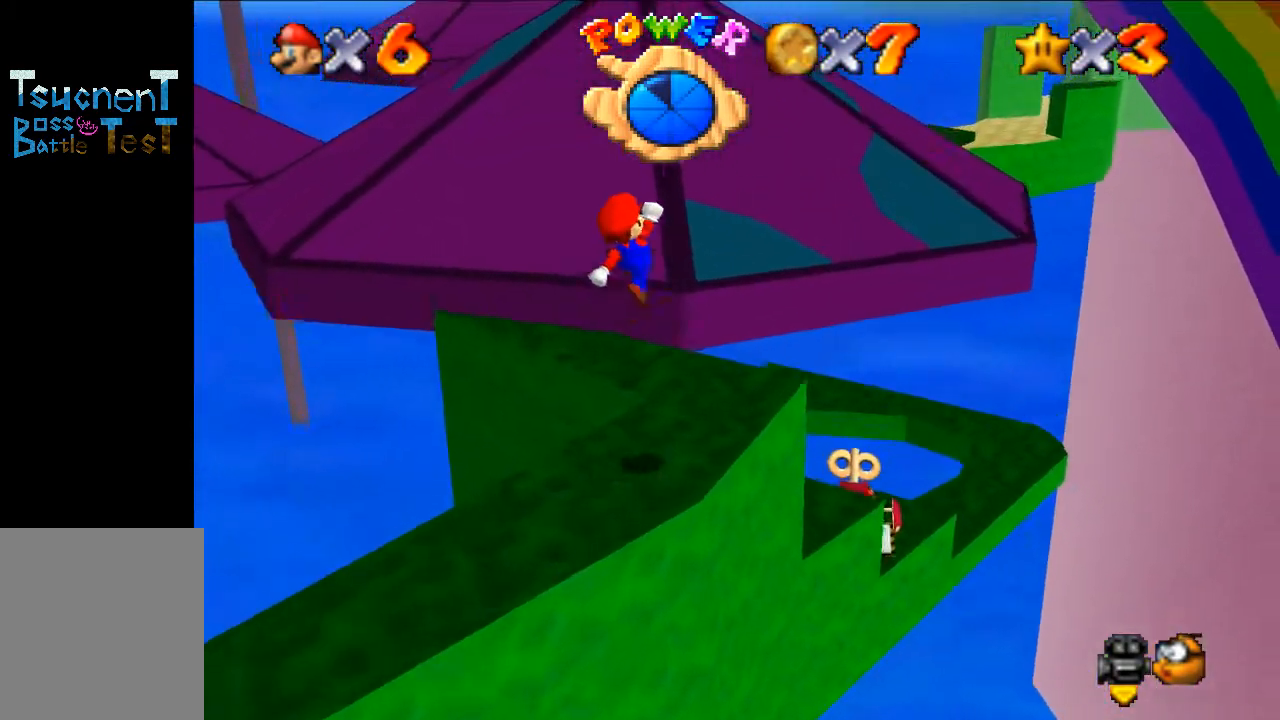
{"buttons": [], "left_stick": "center", "events": [[233, "A", "up"], [267, "left_stick", "down-left"], [400, "B", "down"], [500, "B", "up"], [500, "left_stick", "center"]]}
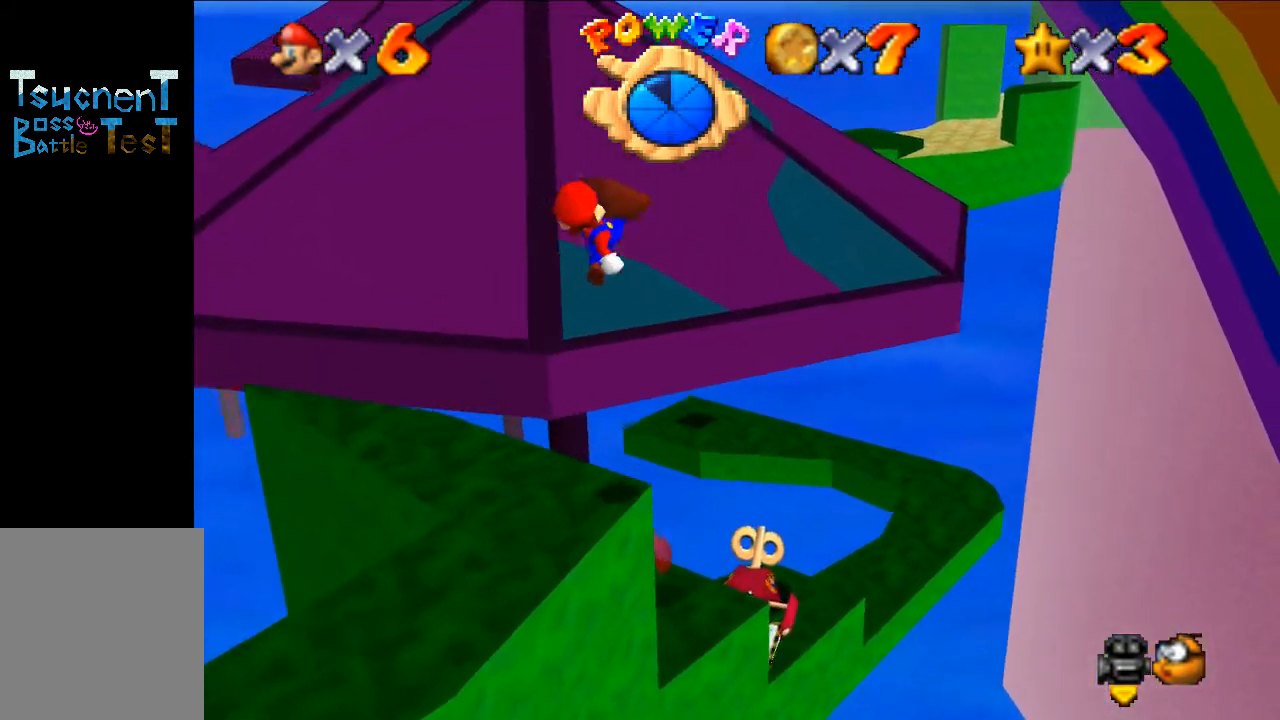
{"buttons": ["C_RIGHT"], "left_stick": "left", "events": [[133, "left_stick", "down-left"], [333, "left_stick", "left"], [467, "C_RIGHT", "down"]]}
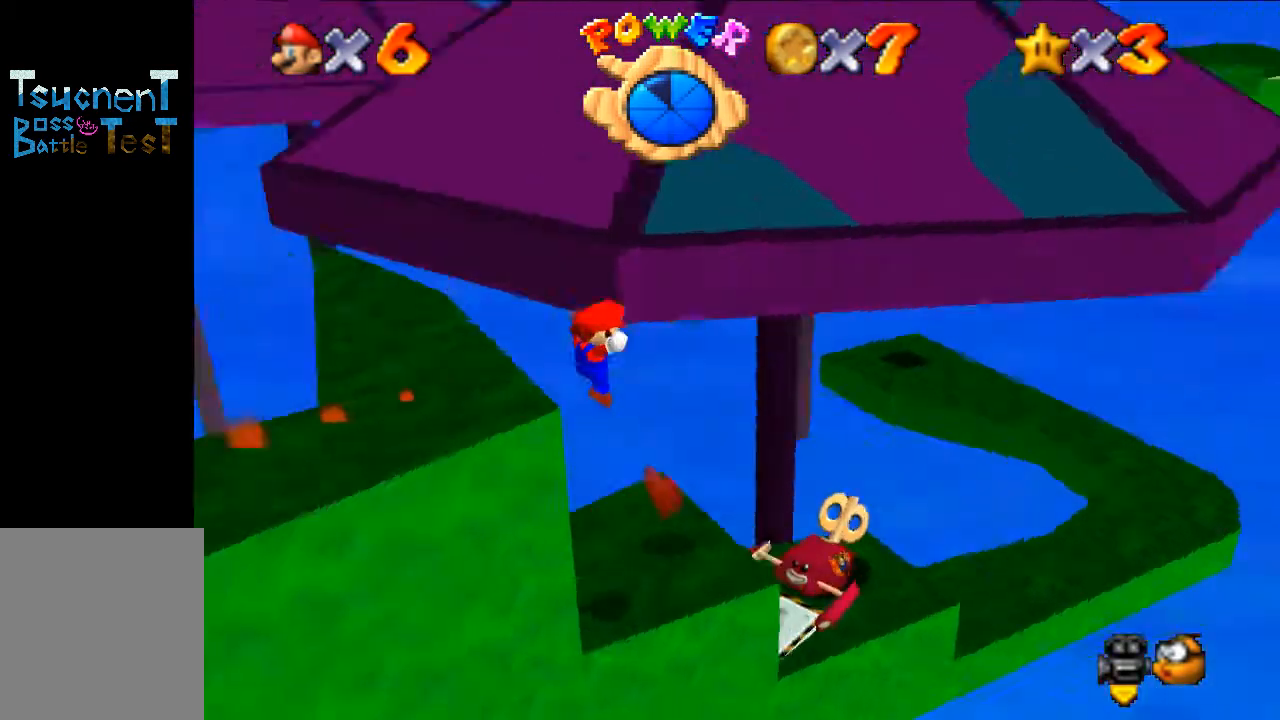
{"buttons": [], "left_stick": "right", "events": [[67, "C_RIGHT", "up"], [67, "left_stick", "center"], [300, "left_stick", "right"]]}
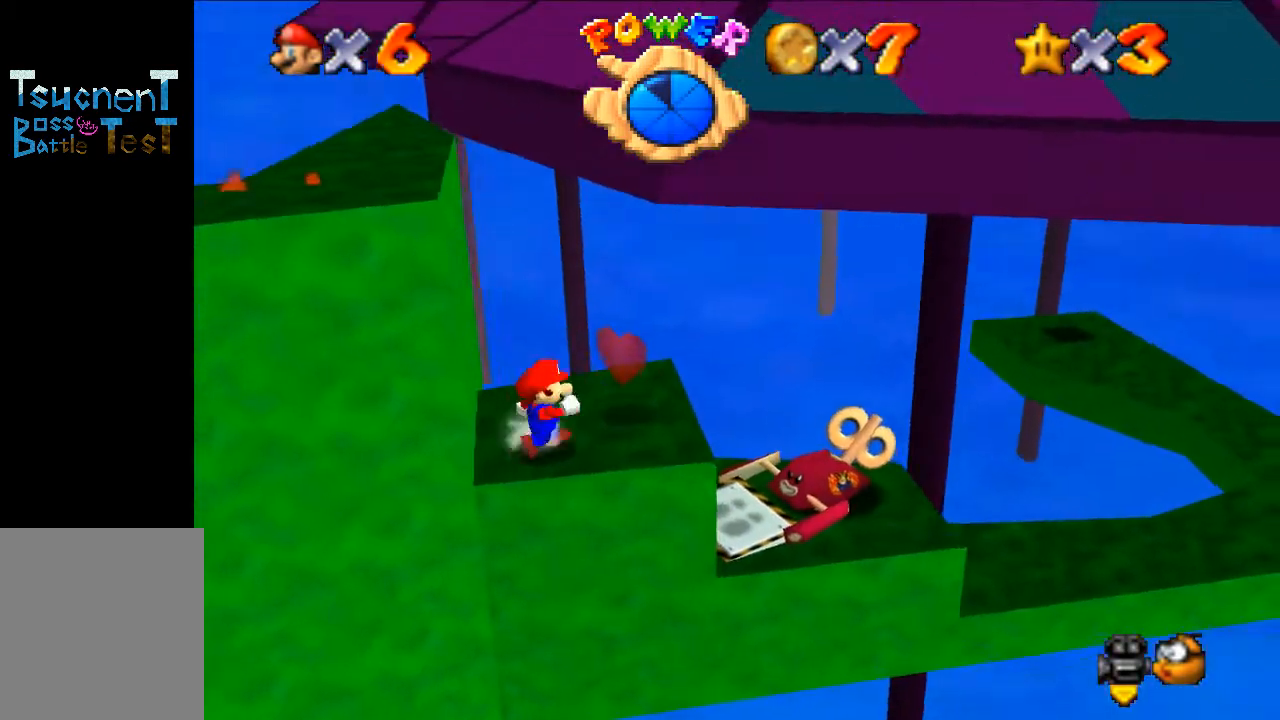
{"buttons": ["A"], "left_stick": "right", "events": [[333, "A", "down"]]}